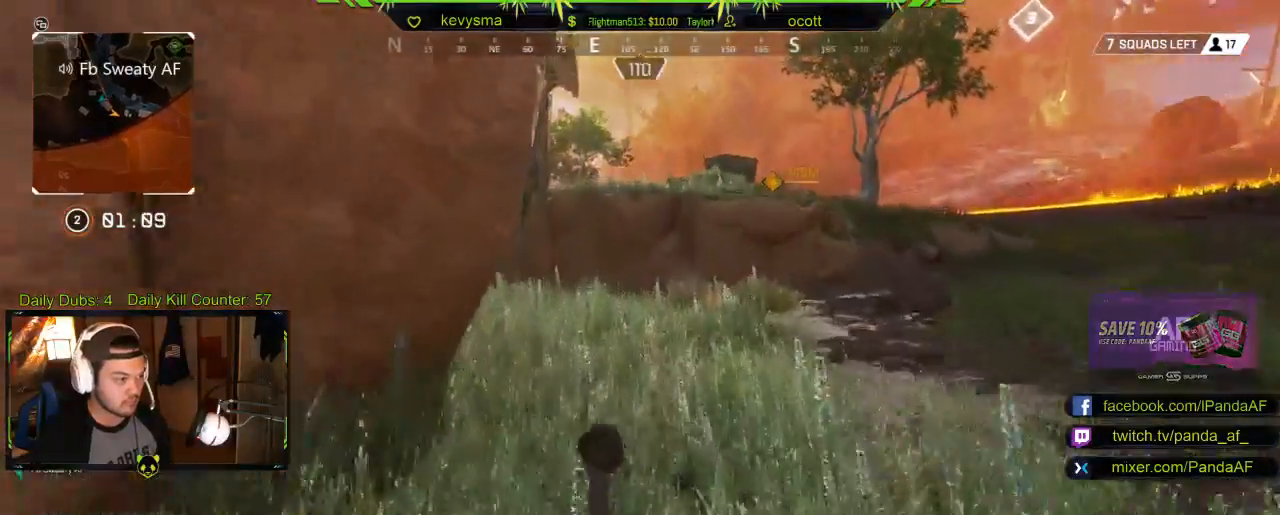
Gameplay with a controller (Xbox layout); each line is a JSON object with the inputs held at the frame after it. "events" lists button and stick changes between this image and that frame as [ms after this image, input, new state], when the widget could be followed in between.
{"buttons": [], "left_stick": "up", "right_stick": "down-left", "events": [[67, "L3", "up"], [133, "right_stick", "center"], [400, "right_stick", "down-left"]]}
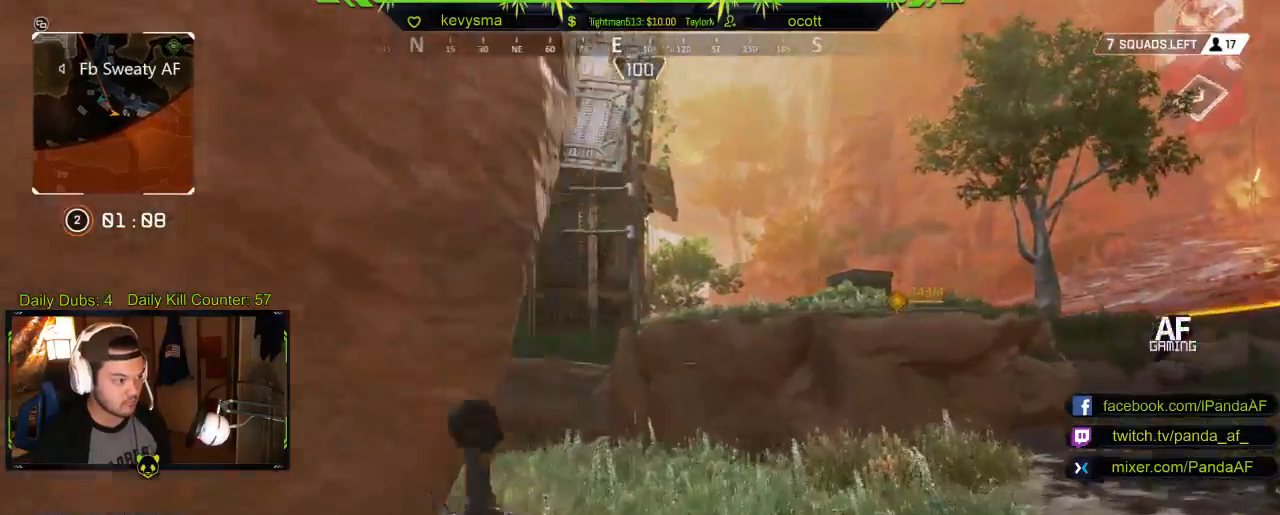
{"buttons": ["L2"], "left_stick": "up", "right_stick": "up-right", "events": [[17, "right_stick", "left"], [367, "right_stick", "up-right"], [450, "L2", "down"]]}
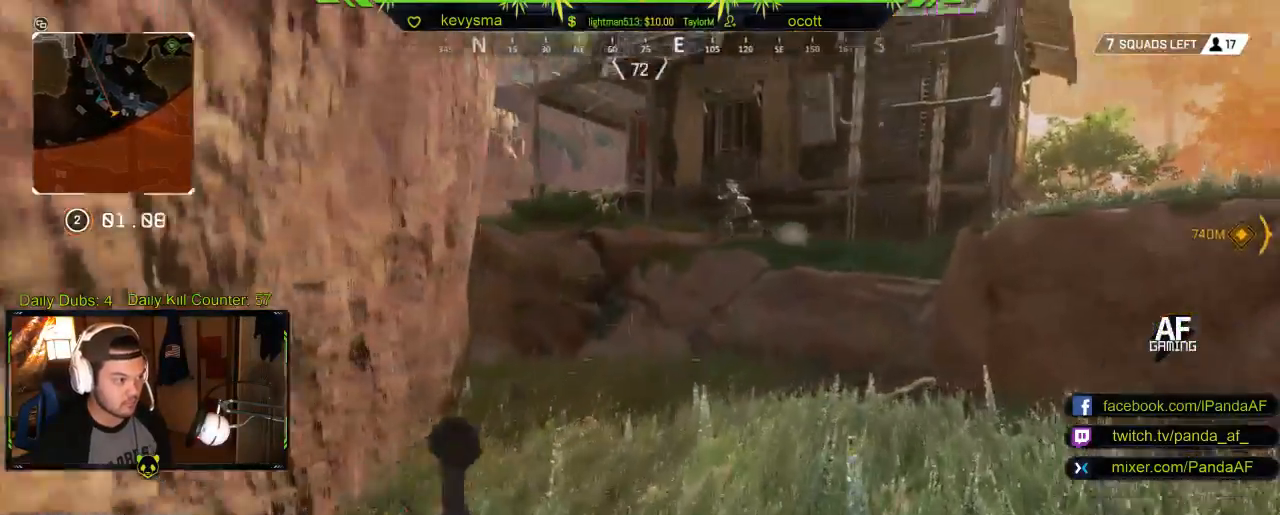
{"buttons": ["L2", "R2"], "left_stick": "up", "right_stick": "left", "events": [[83, "right_stick", "up"], [167, "R2", "down"], [233, "right_stick", "up-left"], [417, "right_stick", "left"]]}
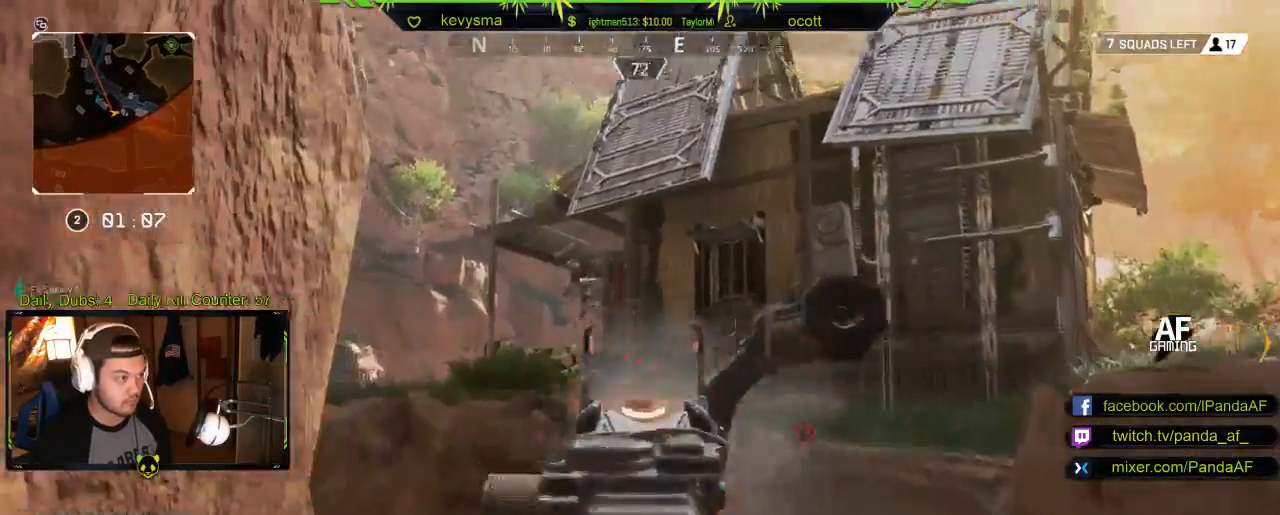
{"buttons": ["L2", "R2"], "left_stick": "up-right", "right_stick": "down-right", "events": [[117, "left_stick", "up-right"], [217, "right_stick", "center"], [383, "right_stick", "down-right"]]}
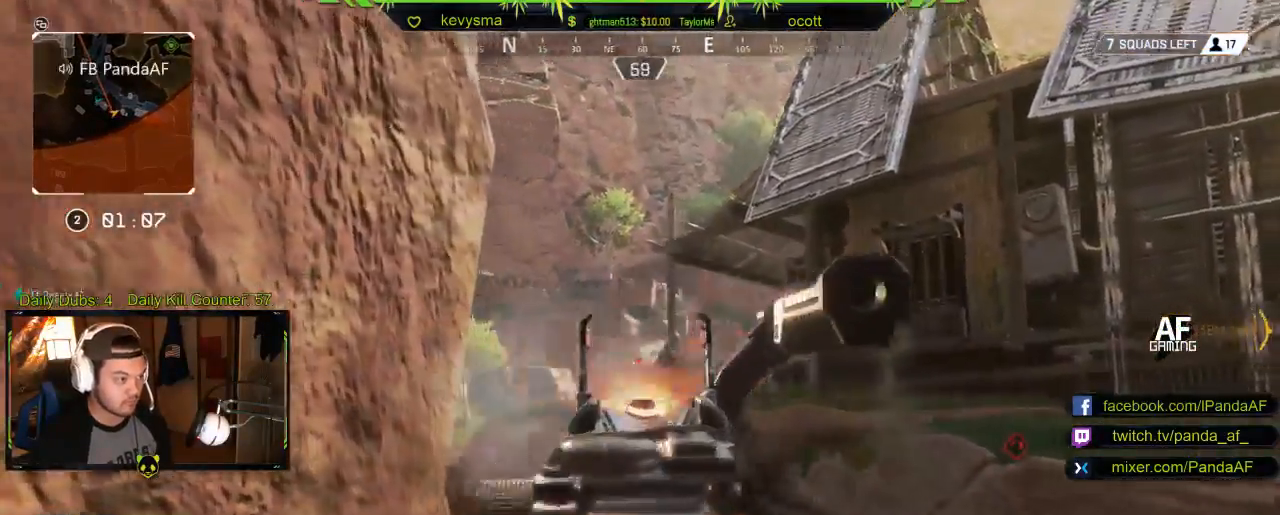
{"buttons": ["L2", "R2"], "left_stick": "up-right", "right_stick": "up", "events": [[117, "right_stick", "center"], [417, "right_stick", "up"]]}
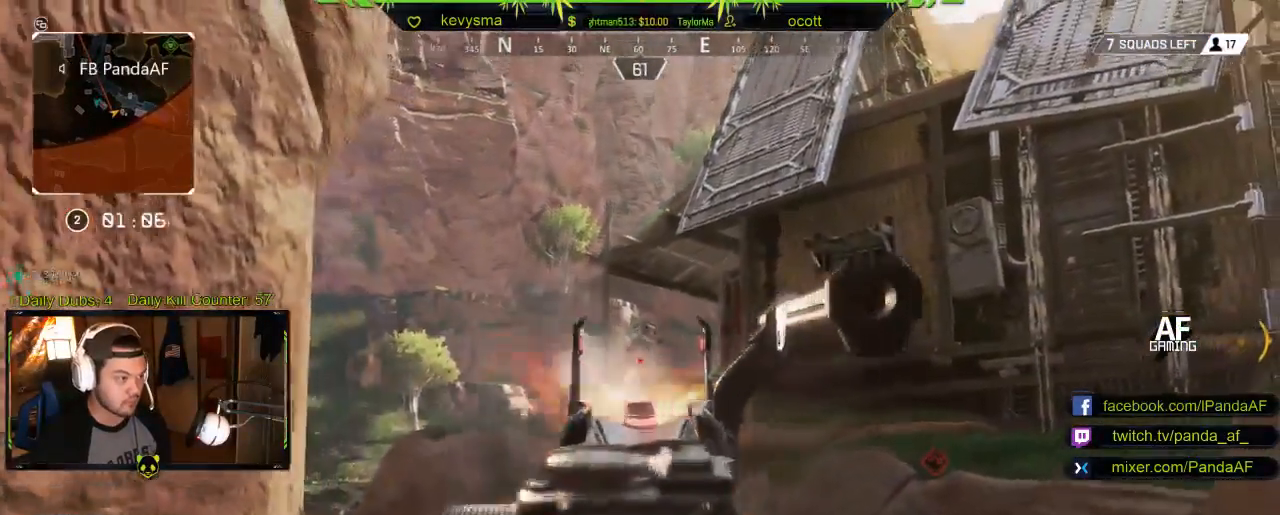
{"buttons": ["L2", "R2"], "left_stick": "up-right", "right_stick": "down-right", "events": [[33, "right_stick", "center"], [433, "right_stick", "down-right"]]}
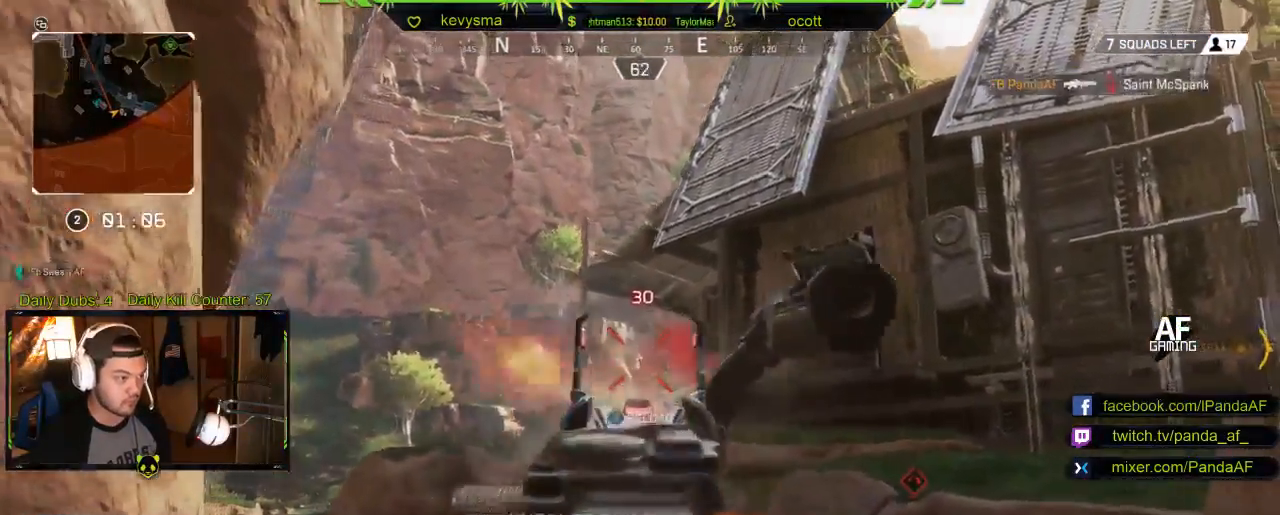
{"buttons": ["L3"], "left_stick": "up", "right_stick": "center", "events": [[133, "right_stick", "center"], [200, "left_stick", "up"], [217, "L2", "up"], [233, "L3", "down"], [233, "R2", "up"], [267, "right_stick", "up-right"], [300, "X", "down"], [300, "Y", "down"], [350, "X", "up"], [350, "Y", "up"], [383, "right_stick", "center"]]}
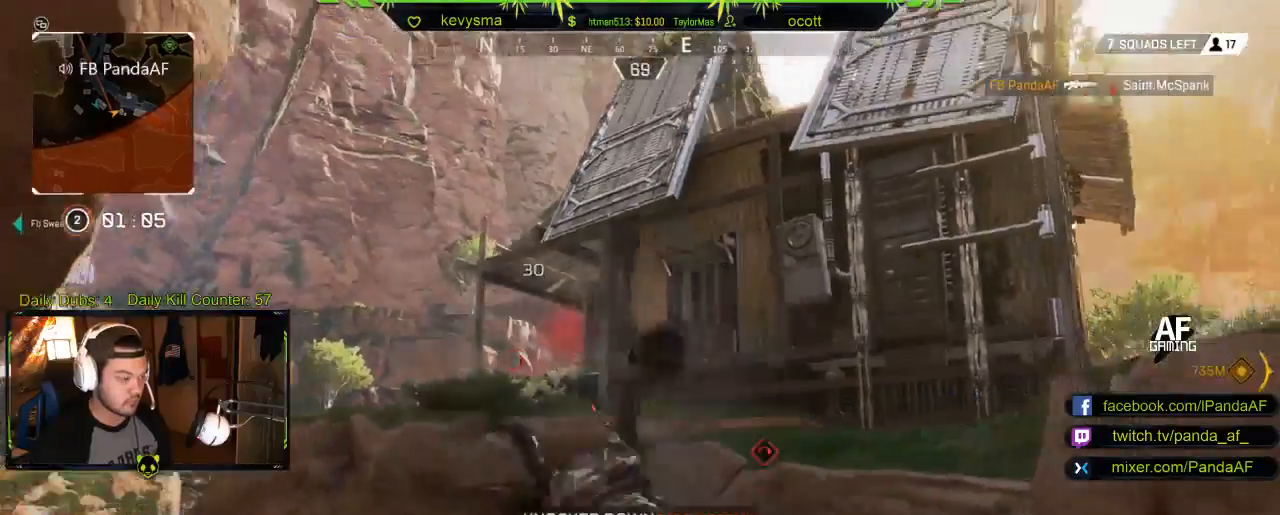
{"buttons": ["L3"], "left_stick": "up", "right_stick": "right", "events": [[117, "L3", "up"], [350, "right_stick", "right"], [367, "L3", "down"]]}
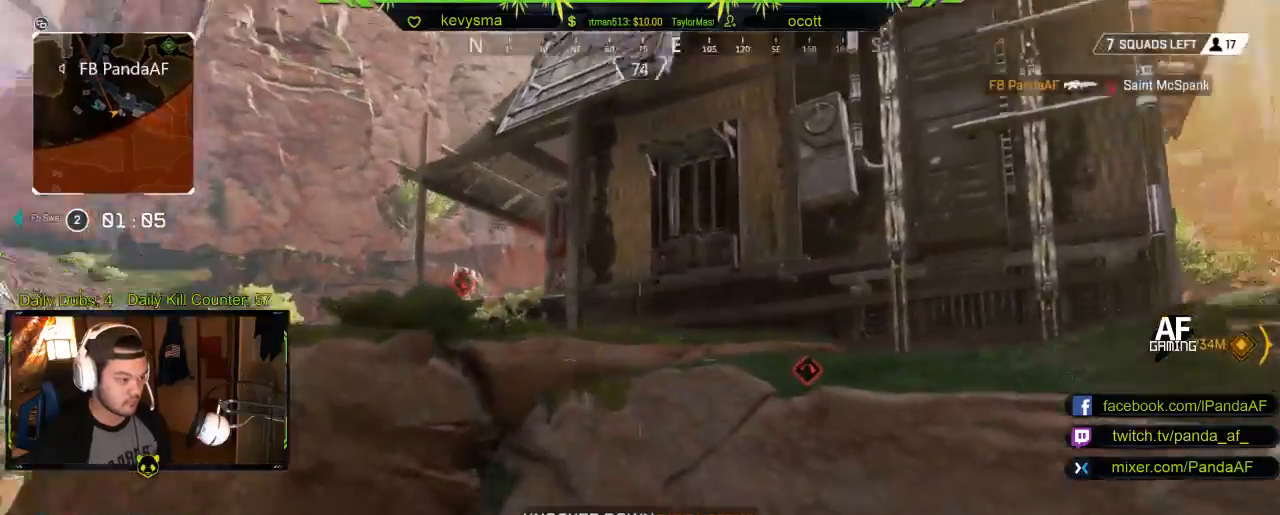
{"buttons": ["L3"], "left_stick": "up", "right_stick": "center", "events": [[17, "right_stick", "center"], [83, "L3", "up"], [100, "Y", "down"], [200, "Y", "up"], [283, "L3", "down"], [367, "right_stick", "right"], [500, "right_stick", "center"]]}
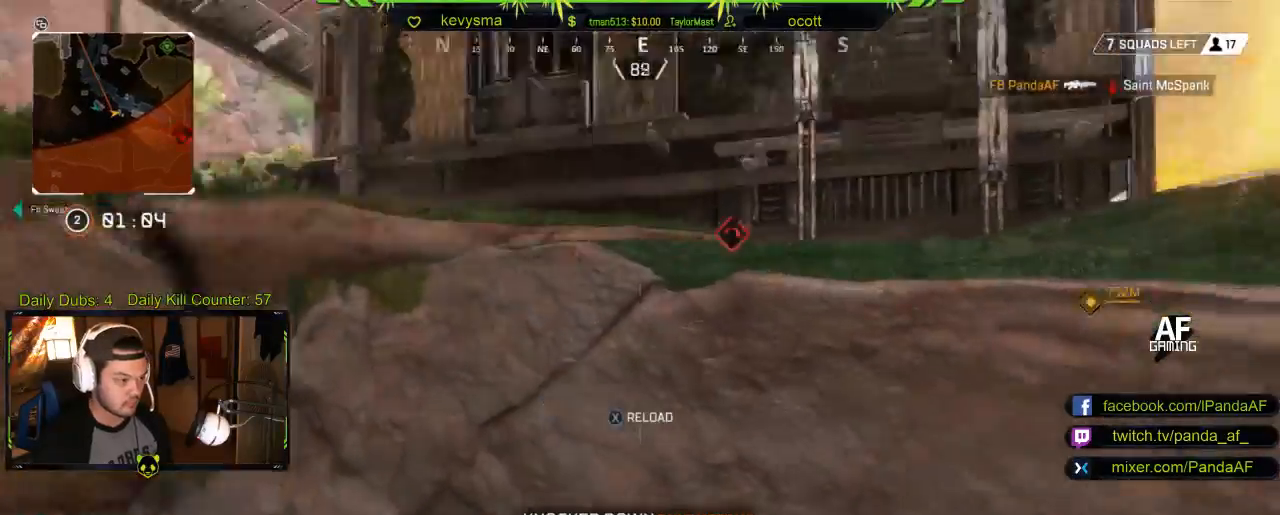
{"buttons": ["X"], "left_stick": "up", "right_stick": "center", "events": [[100, "L3", "up"], [133, "A", "down"], [233, "A", "up"], [350, "A", "down"], [417, "A", "up"], [500, "X", "down"]]}
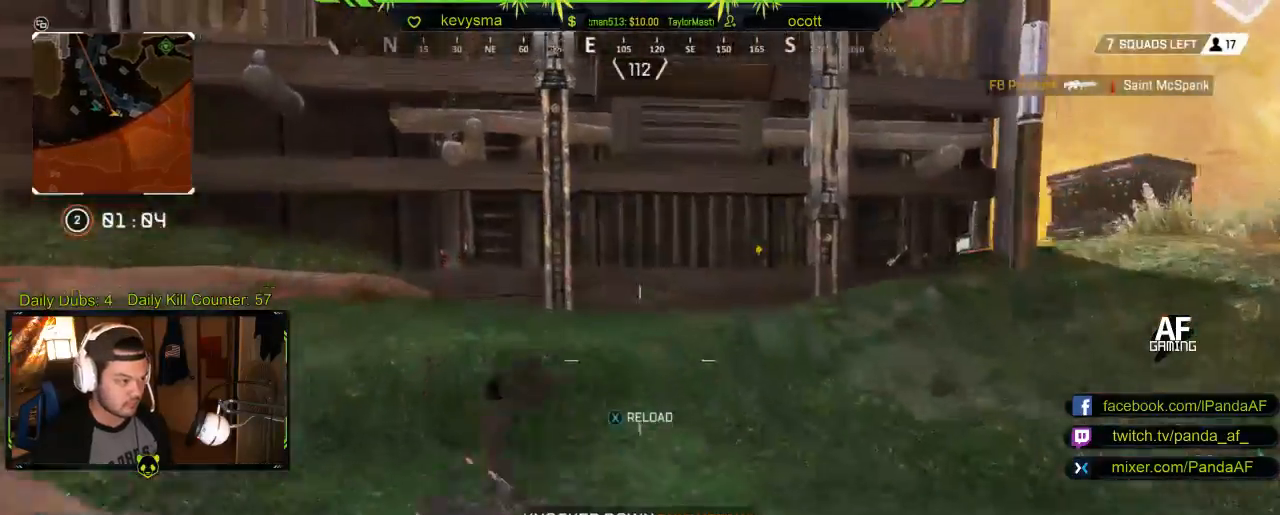
{"buttons": ["L3"], "left_stick": "up", "right_stick": "left", "events": [[17, "L3", "down"], [100, "X", "up"], [183, "X", "down"], [267, "L3", "up"], [267, "X", "up"], [400, "L3", "down"], [417, "right_stick", "left"]]}
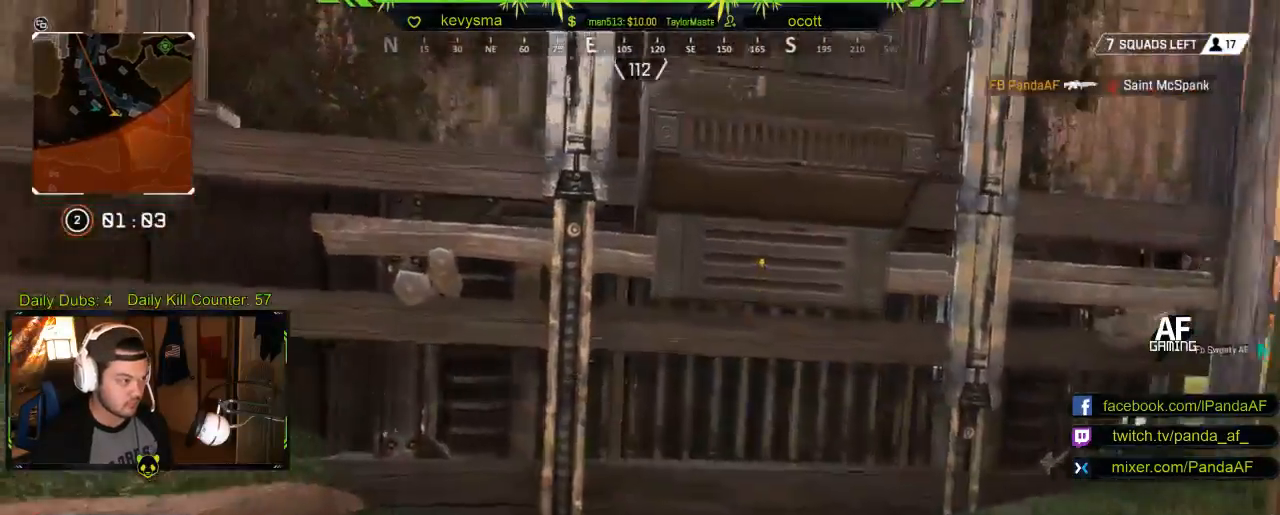
{"buttons": [], "left_stick": "up", "right_stick": "center", "events": [[33, "L3", "up"], [200, "right_stick", "center"], [250, "X", "down"], [367, "X", "up"]]}
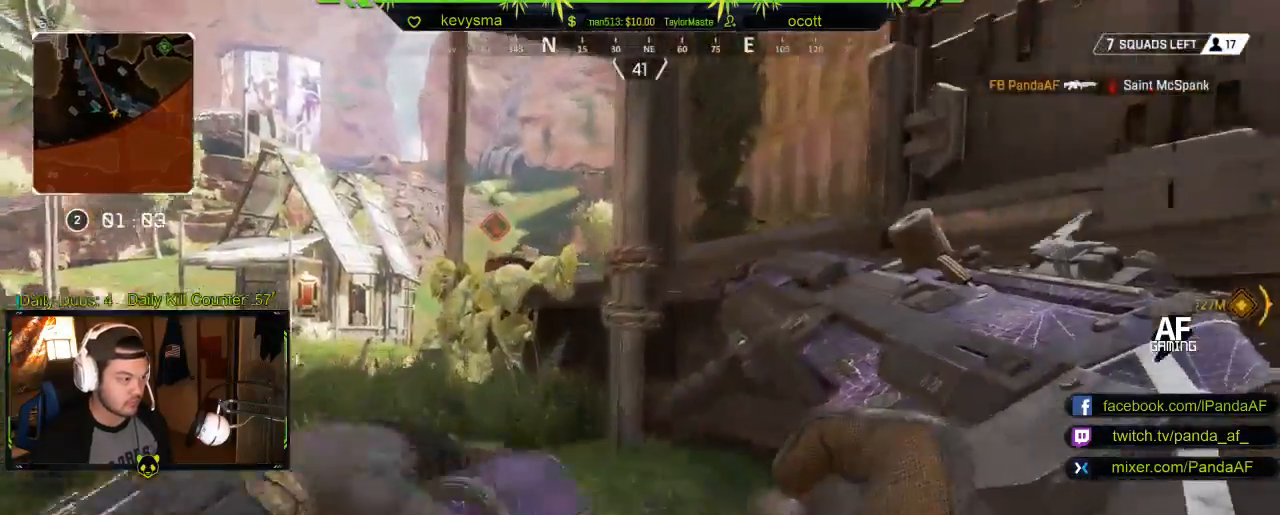
{"buttons": ["L3"], "left_stick": "up-left", "right_stick": "center", "events": [[33, "left_stick", "up-left"], [183, "L3", "down"], [283, "right_stick", "down-right"], [483, "right_stick", "center"]]}
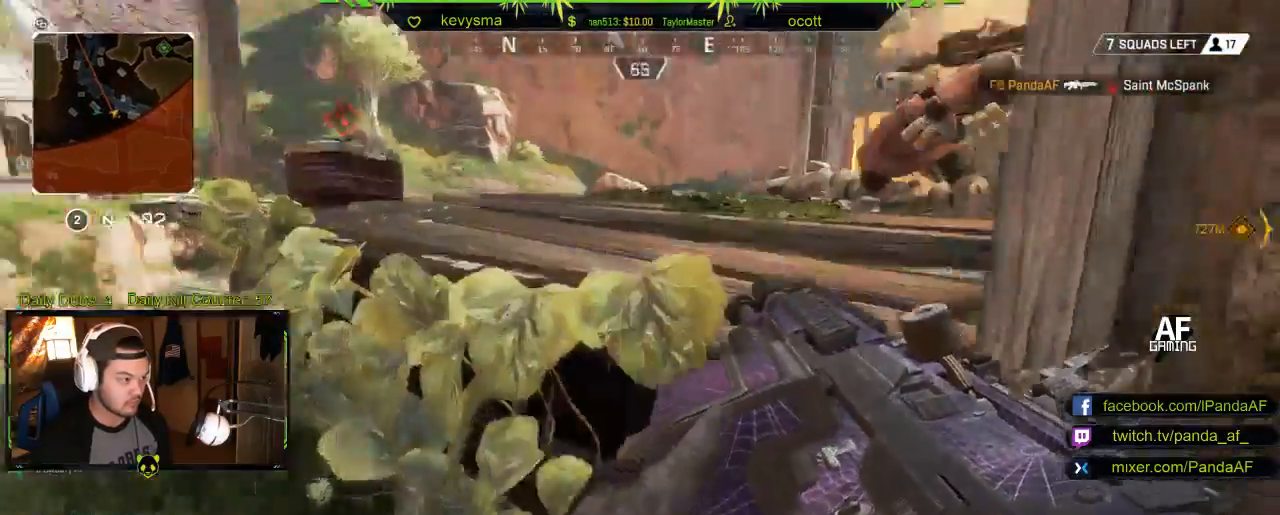
{"buttons": [], "left_stick": "up", "right_stick": "right", "events": [[33, "L3", "up"], [50, "A", "down"], [133, "left_stick", "up"], [150, "A", "up"], [300, "right_stick", "right"]]}
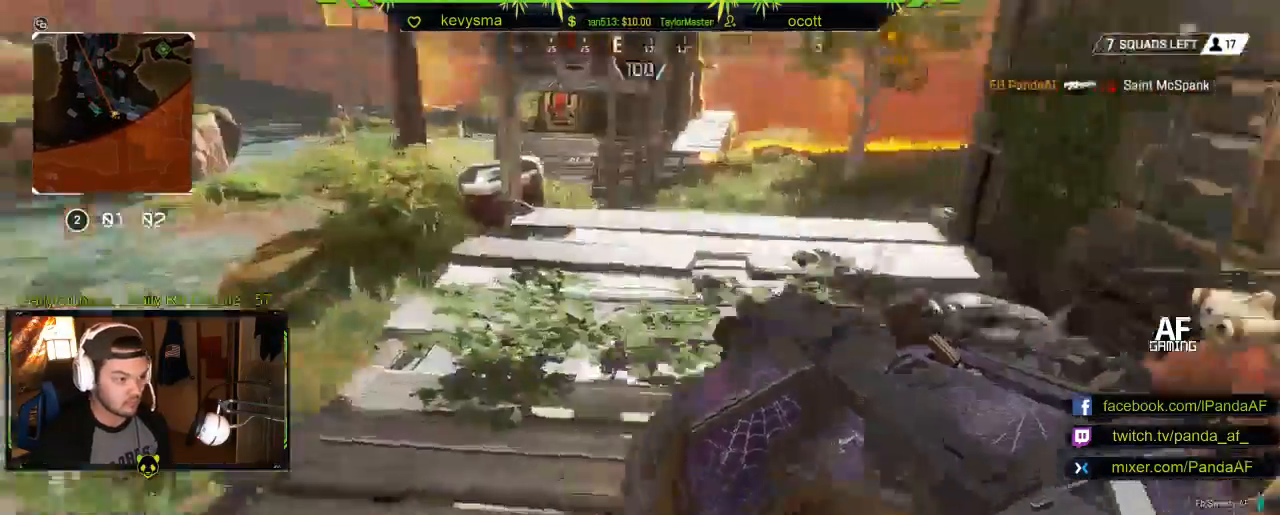
{"buttons": ["L2", "R2"], "left_stick": "up-left", "right_stick": "center", "events": [[100, "right_stick", "center"], [117, "L2", "down"], [183, "right_stick", "right"], [317, "R2", "down"], [317, "left_stick", "center"], [367, "right_stick", "up-right"], [383, "left_stick", "up-left"], [467, "right_stick", "center"]]}
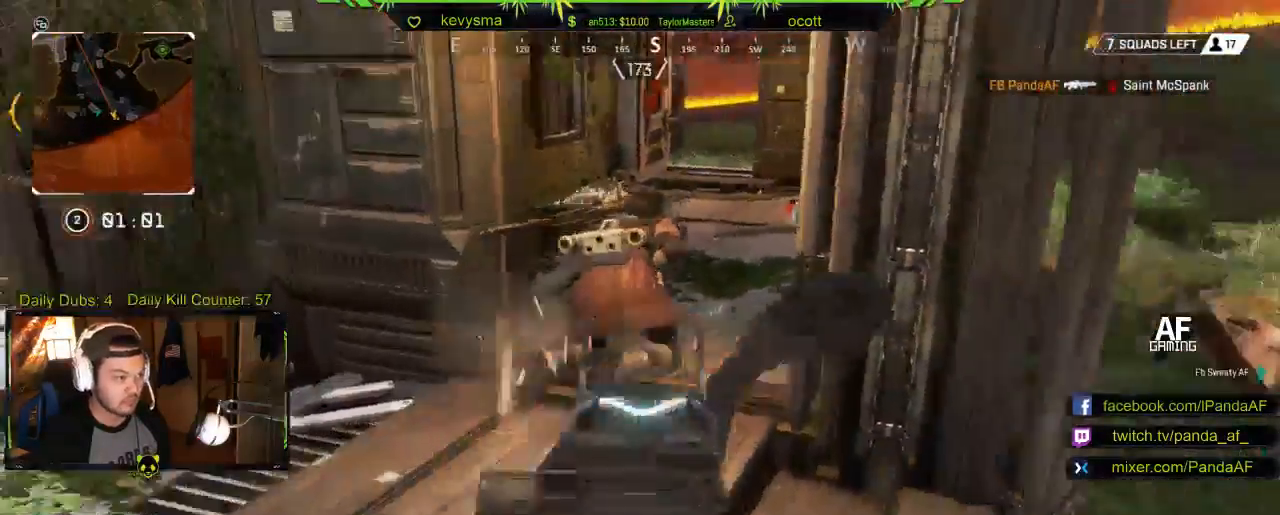
{"buttons": ["L2", "R2"], "left_stick": "up", "right_stick": "center", "events": [[33, "left_stick", "up"], [83, "right_stick", "up"], [217, "right_stick", "right"], [367, "right_stick", "center"]]}
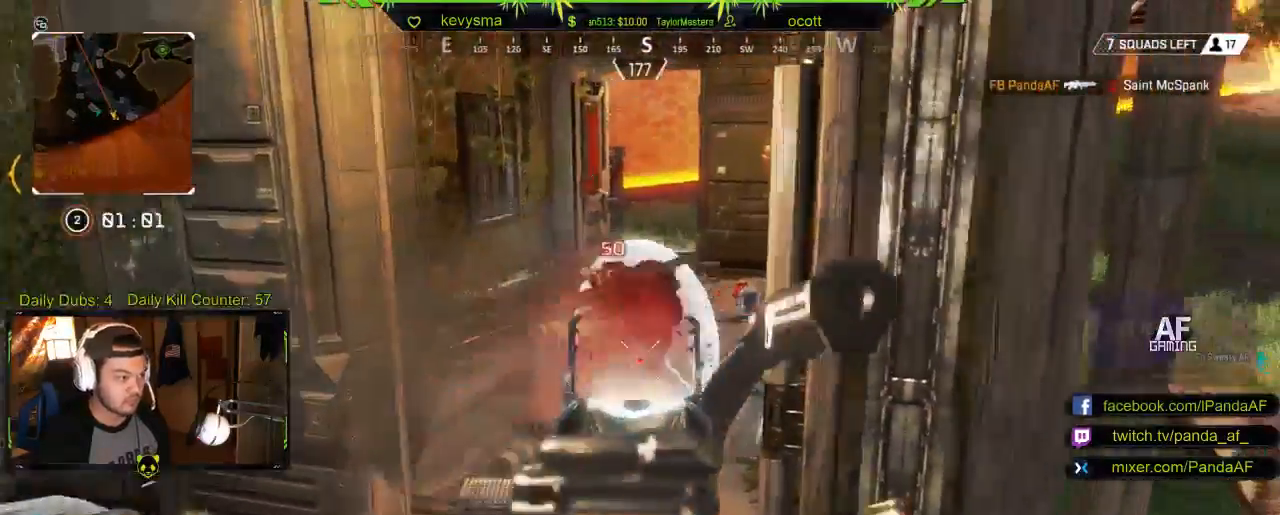
{"buttons": ["L2", "R2"], "left_stick": "up", "right_stick": "center", "events": [[150, "right_stick", "right"], [250, "right_stick", "center"]]}
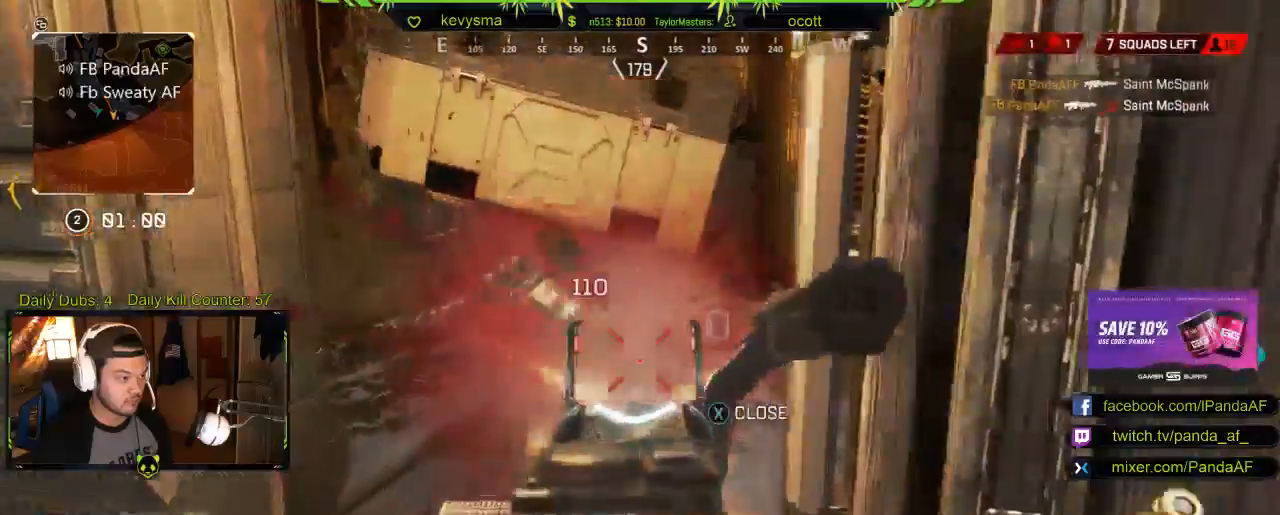
{"buttons": [], "left_stick": "up", "right_stick": "center", "events": [[100, "L2", "up"], [100, "L3", "down"], [100, "R2", "up"], [317, "L3", "up"], [433, "right_stick", "right"], [483, "right_stick", "center"]]}
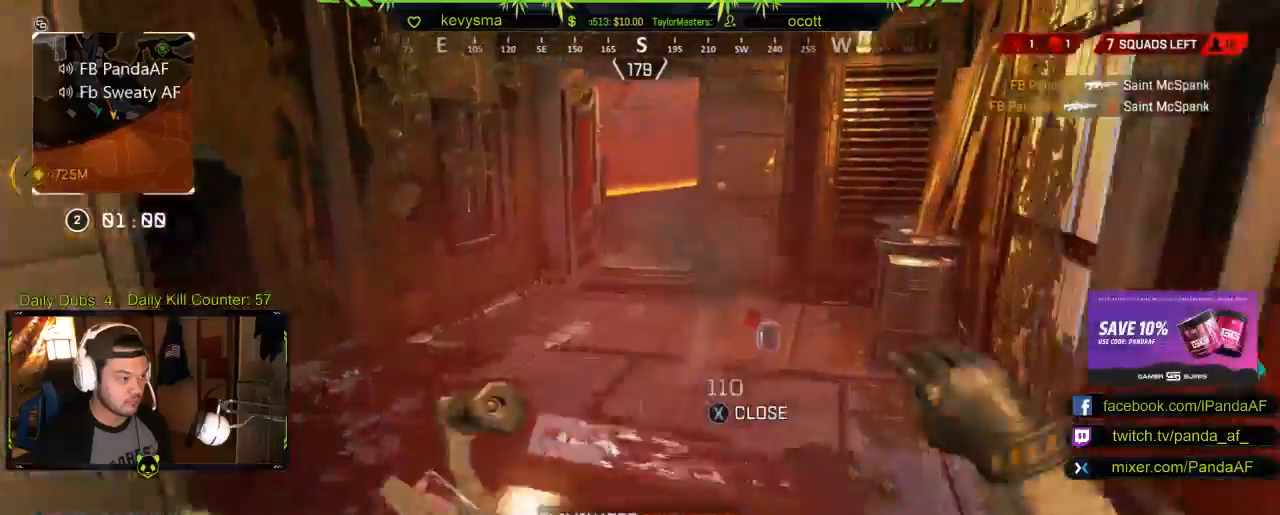
{"buttons": [], "left_stick": "up", "right_stick": "center", "events": [[317, "right_stick", "right"], [450, "right_stick", "center"]]}
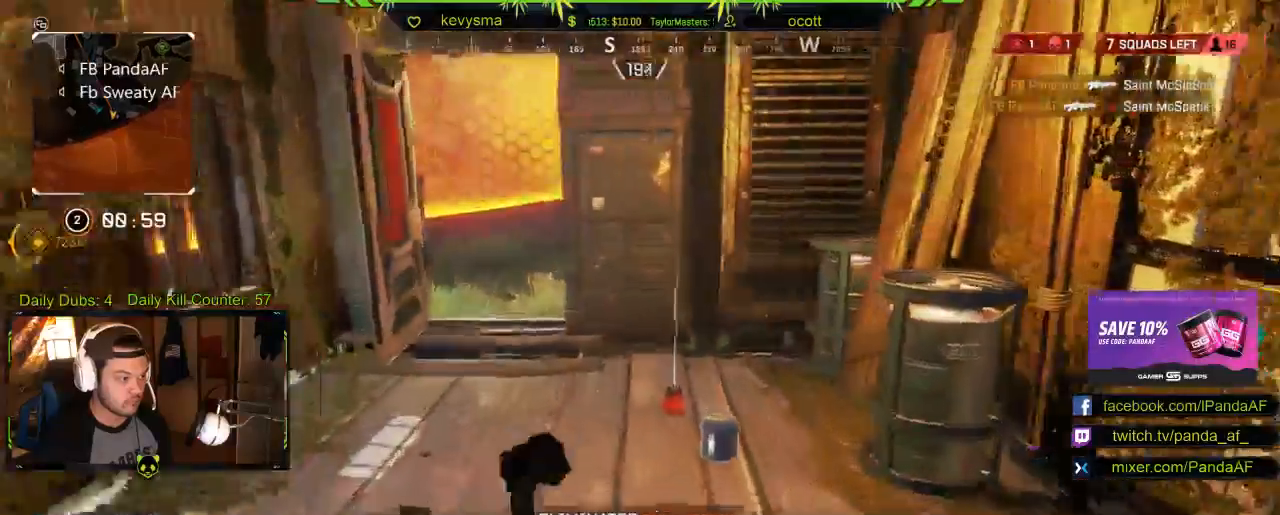
{"buttons": [], "left_stick": "up-left", "right_stick": "center", "events": [[133, "left_stick", "up-left"], [167, "X", "down"], [267, "X", "up"]]}
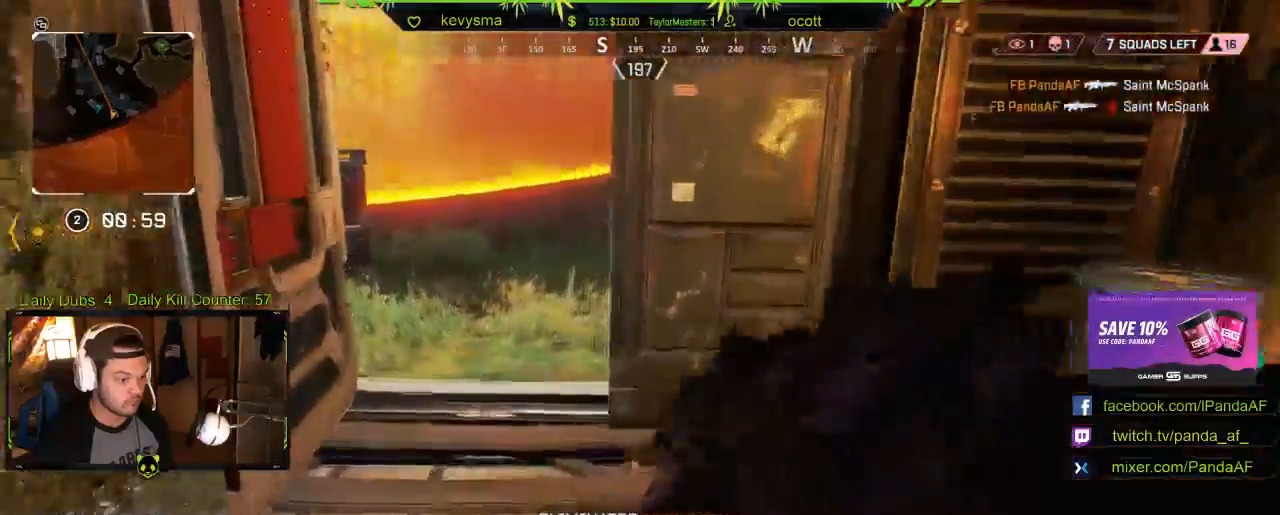
{"buttons": [], "left_stick": "up-left", "right_stick": "right", "events": [[167, "right_stick", "right"], [367, "right_stick", "center"], [433, "right_stick", "right"]]}
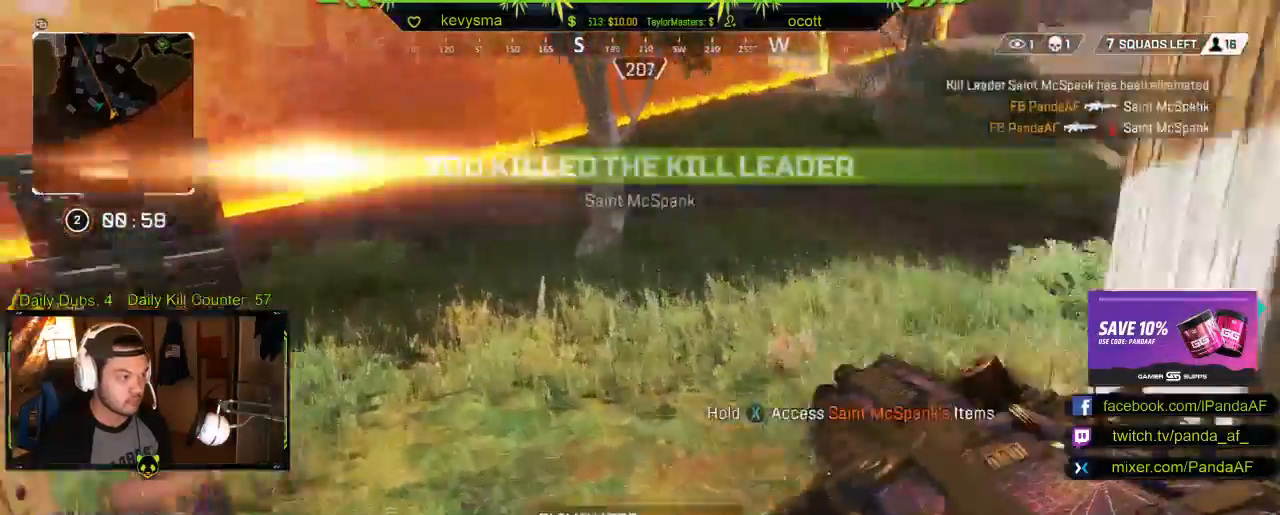
{"buttons": [], "left_stick": "up-left", "right_stick": "right", "events": [[133, "right_stick", "center"], [283, "right_stick", "right"]]}
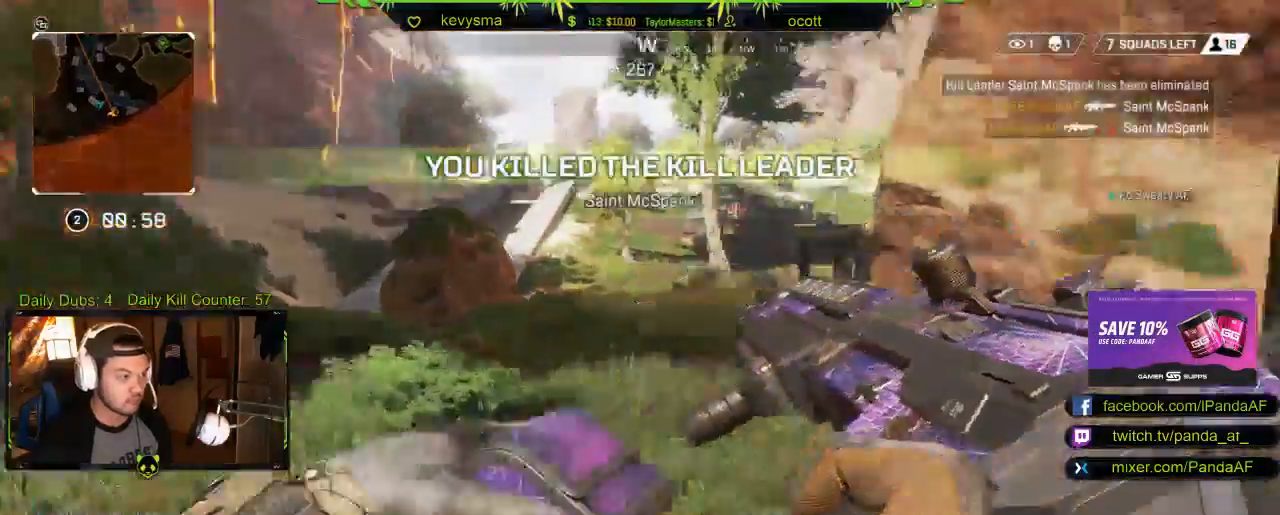
{"buttons": [], "left_stick": "up-left", "right_stick": "center", "events": [[33, "right_stick", "center"]]}
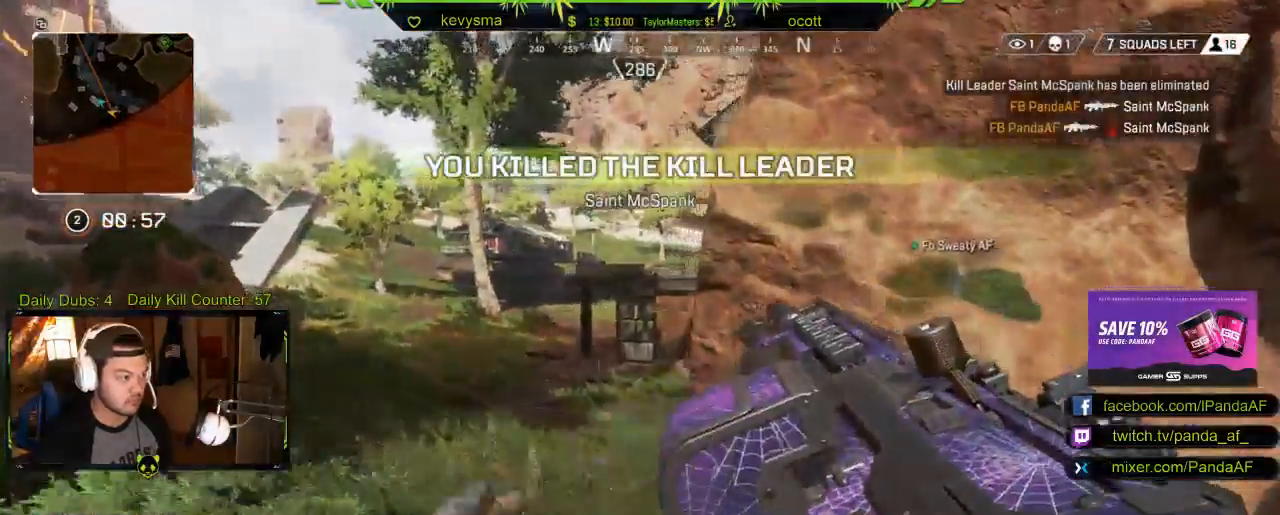
{"buttons": [], "left_stick": "up-left", "right_stick": "right", "events": [[383, "right_stick", "right"]]}
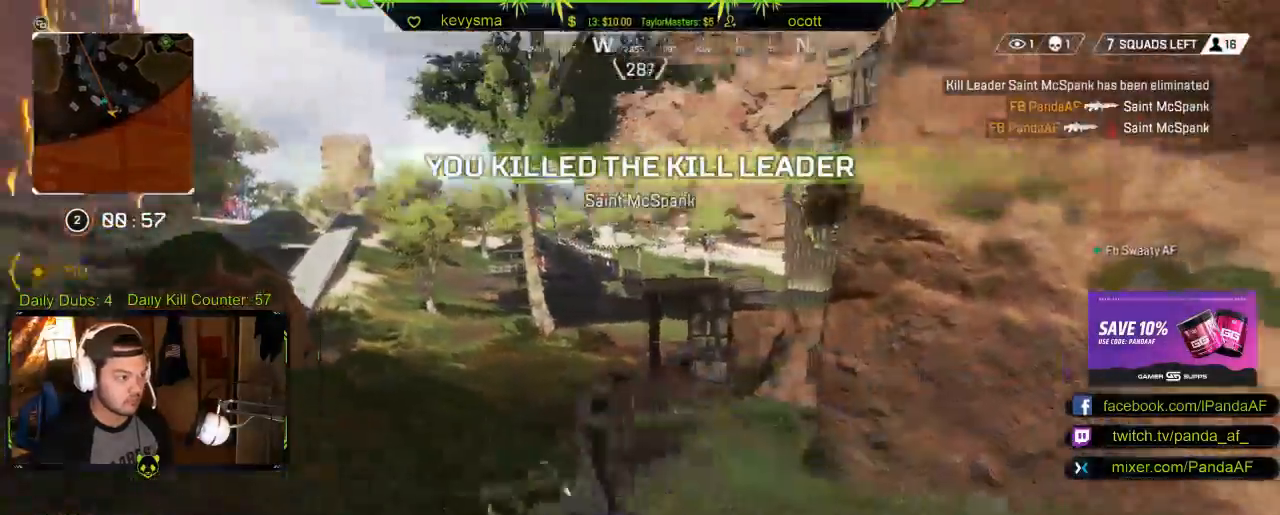
{"buttons": [], "left_stick": "down-left", "right_stick": "right", "events": [[83, "left_stick", "left"], [233, "right_stick", "center"], [300, "right_stick", "right"], [333, "left_stick", "down-left"]]}
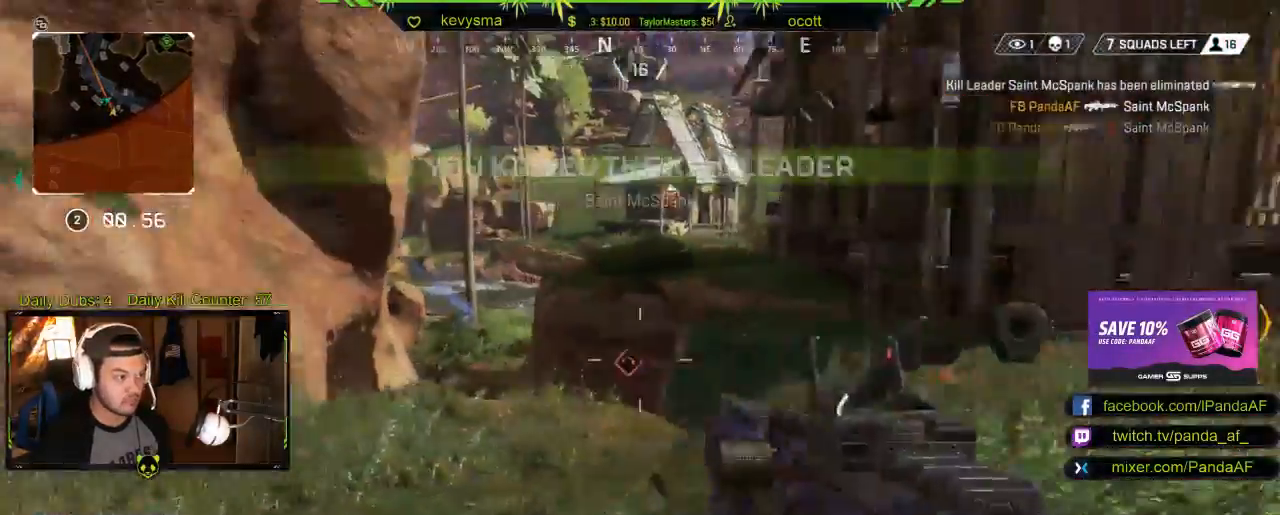
{"buttons": [], "left_stick": "up-left", "right_stick": "right", "events": [[17, "right_stick", "center"], [100, "right_stick", "left"], [167, "left_stick", "up-left"], [250, "L3", "down"], [300, "right_stick", "right"], [433, "L3", "up"]]}
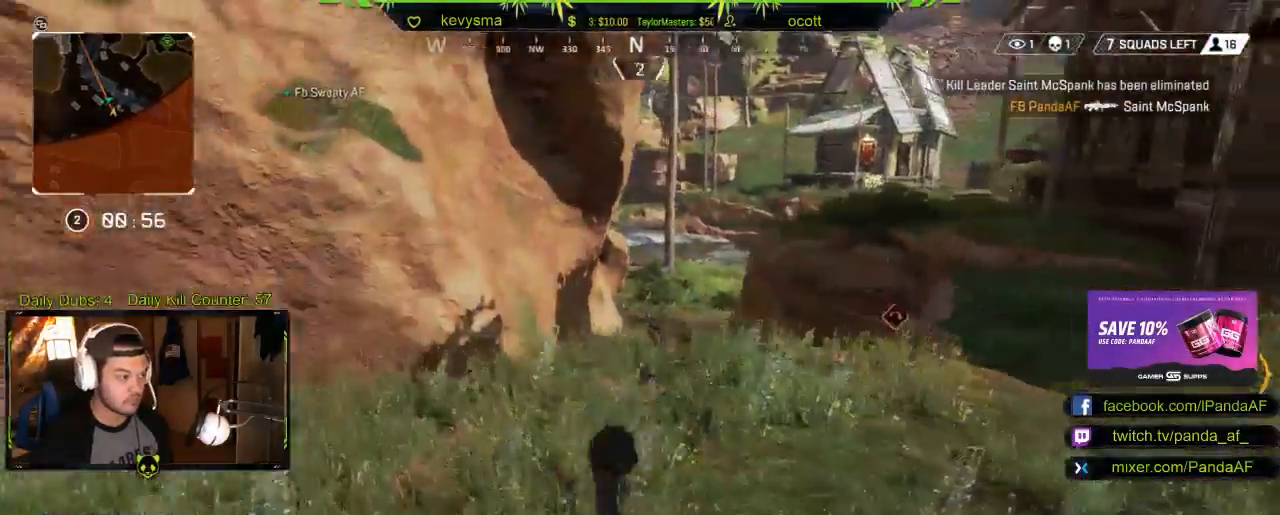
{"buttons": ["L2", "R2"], "left_stick": "up", "right_stick": "right", "events": [[17, "right_stick", "center"], [150, "L2", "down"], [250, "R2", "down"], [350, "left_stick", "up"], [350, "right_stick", "right"]]}
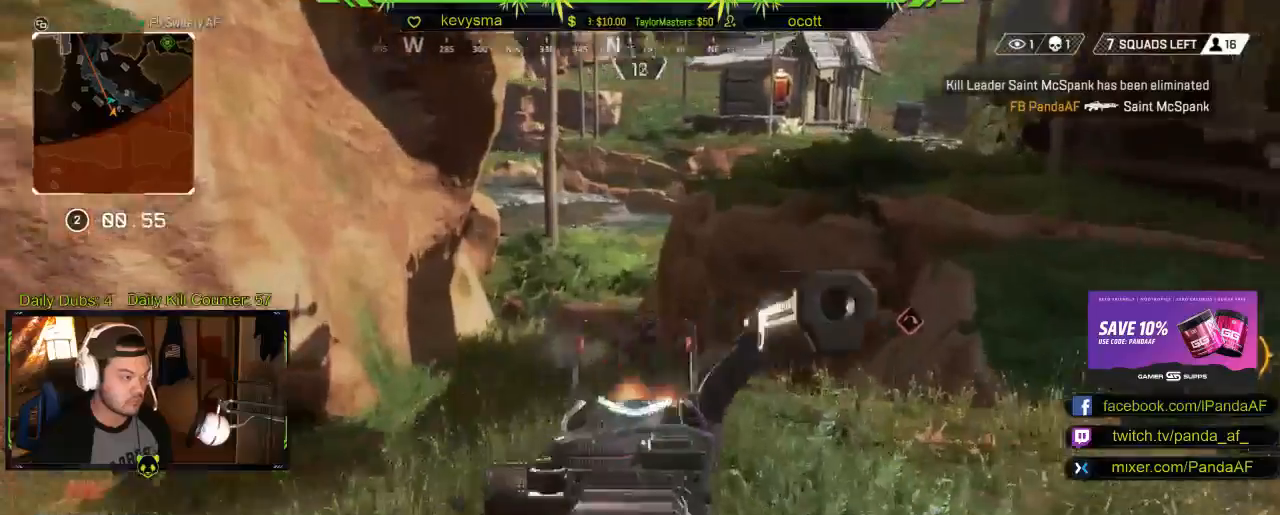
{"buttons": ["L2", "R2"], "left_stick": "up", "right_stick": "center", "events": [[17, "right_stick", "center"], [100, "right_stick", "right"], [183, "right_stick", "center"], [283, "right_stick", "down-left"], [483, "right_stick", "center"]]}
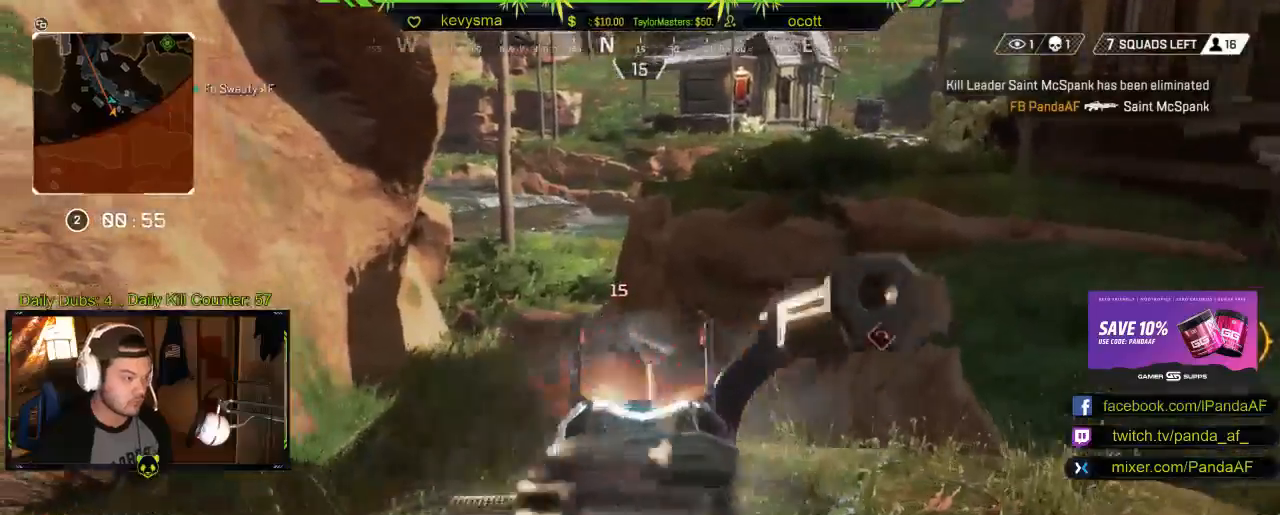
{"buttons": ["L2", "R2"], "left_stick": "up-right", "right_stick": "down-left", "events": [[67, "left_stick", "up-right"], [100, "right_stick", "down"], [433, "right_stick", "down-left"]]}
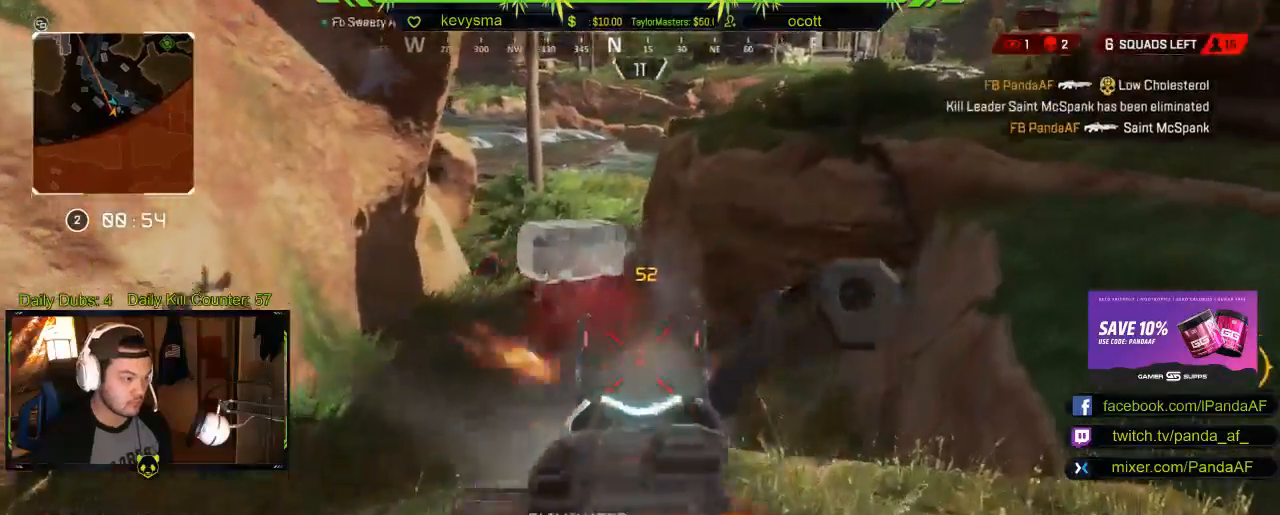
{"buttons": ["L3"], "left_stick": "up-left", "right_stick": "left", "events": [[100, "L2", "up"], [100, "R2", "up"], [117, "right_stick", "left"], [250, "left_stick", "up-left"], [450, "L3", "down"]]}